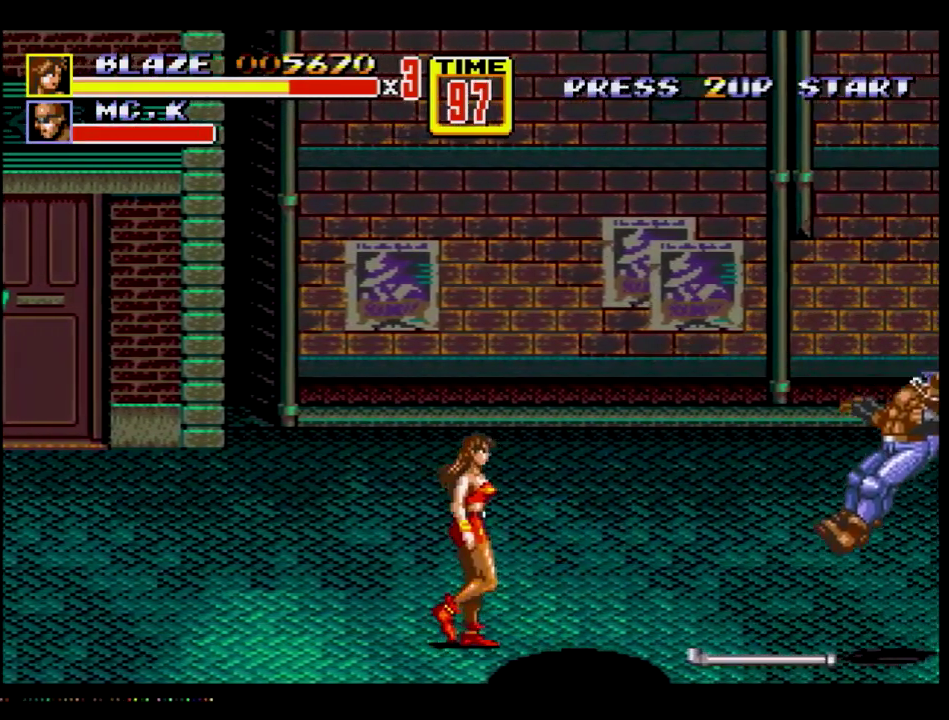
Gameplay with a controller; each line is a JSON object with the inputs held at the frame after it. "events" lists button and stick changes between this image and that frame as [ms after this image, input, new state], when the widget could be followed in between. Not read: HOME L3 R3.
{"buttons": ["B", "DPAD_DOWN", "DPAD_RIGHT"], "events": [[150, "C", "down"], [283, "C", "up"], [333, "DPAD_DOWN", "down"], [367, "B", "down"]]}
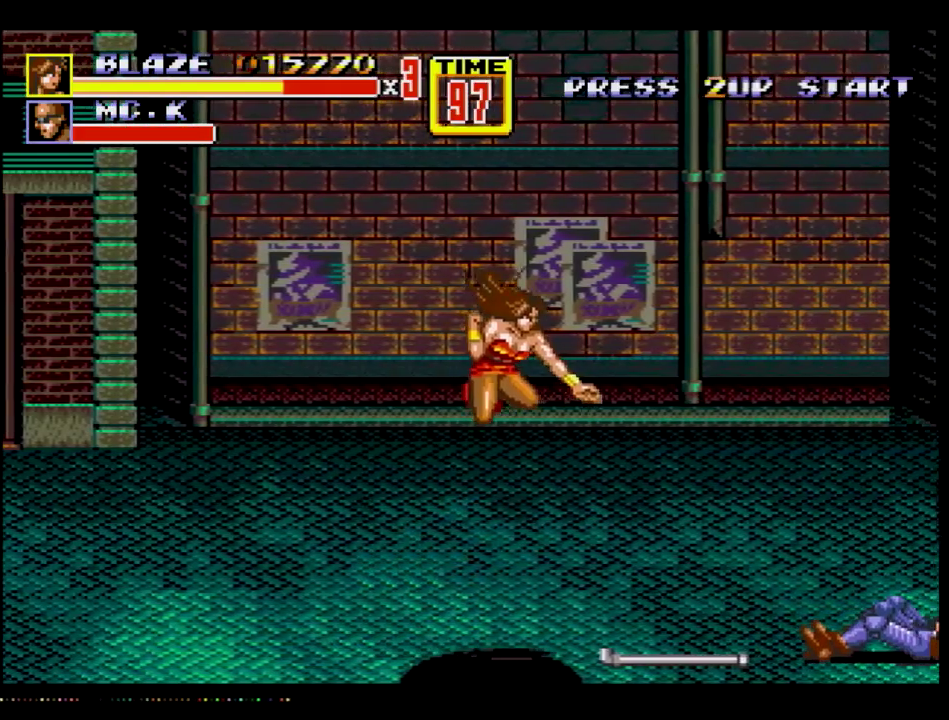
{"buttons": ["DPAD_RIGHT"], "events": [[50, "B", "up"], [50, "DPAD_DOWN", "up"]]}
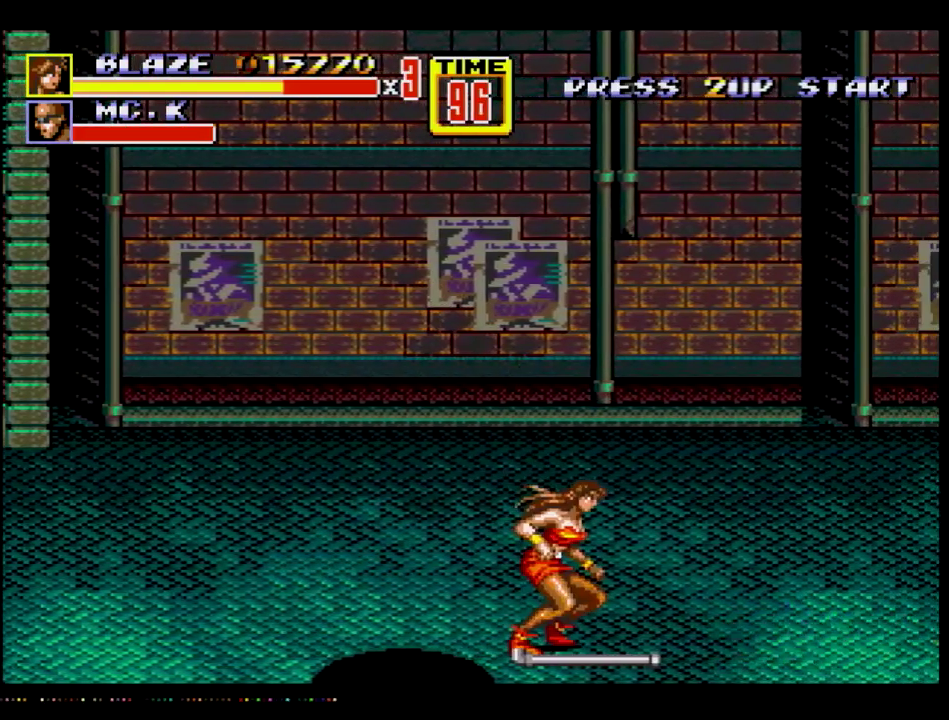
{"buttons": ["B", "DPAD_RIGHT"], "events": [[50, "C", "down"], [166, "C", "up"], [166, "DPAD_DOWN", "down"], [200, "B", "down"], [350, "DPAD_DOWN", "up"]]}
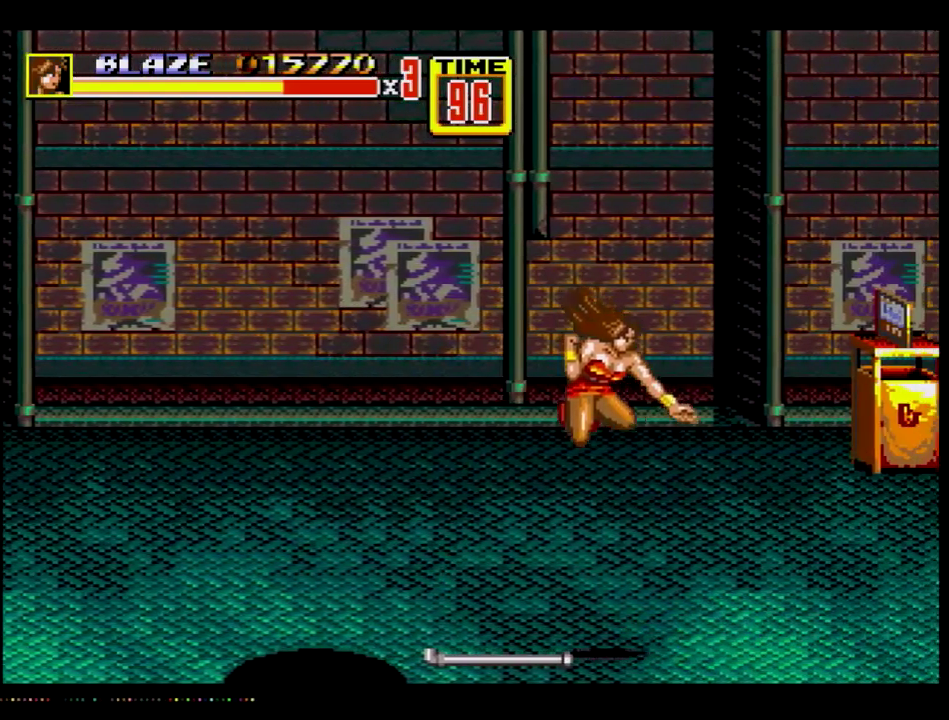
{"buttons": ["DPAD_RIGHT"], "events": [[83, "B", "up"]]}
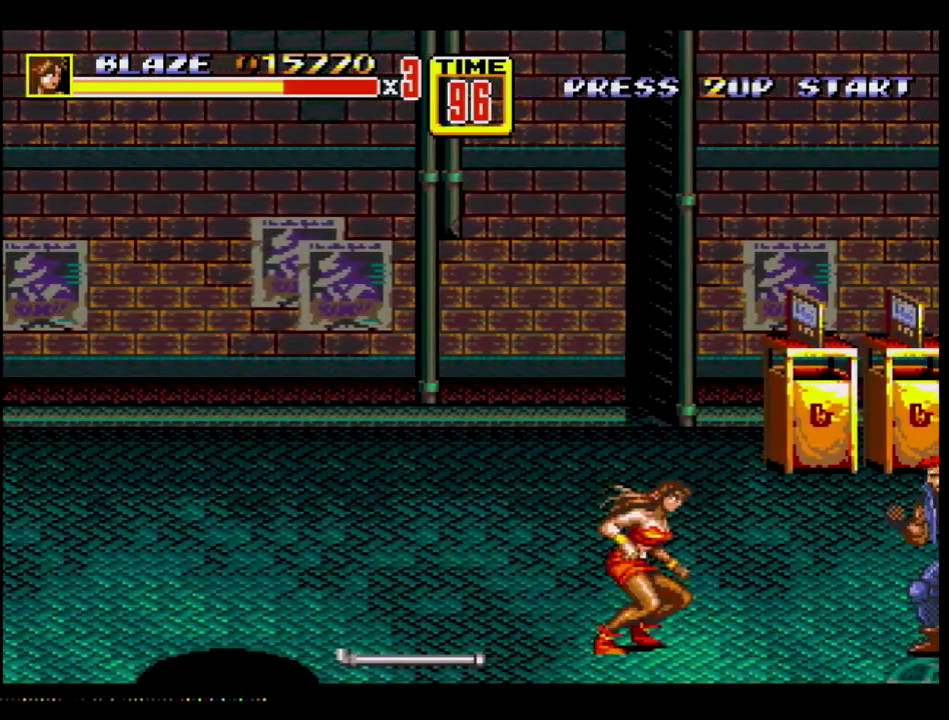
{"buttons": ["B", "DPAD_DOWN", "DPAD_RIGHT"], "events": [[50, "C", "down"], [50, "DPAD_DOWN", "down"], [166, "C", "up"], [216, "B", "down"]]}
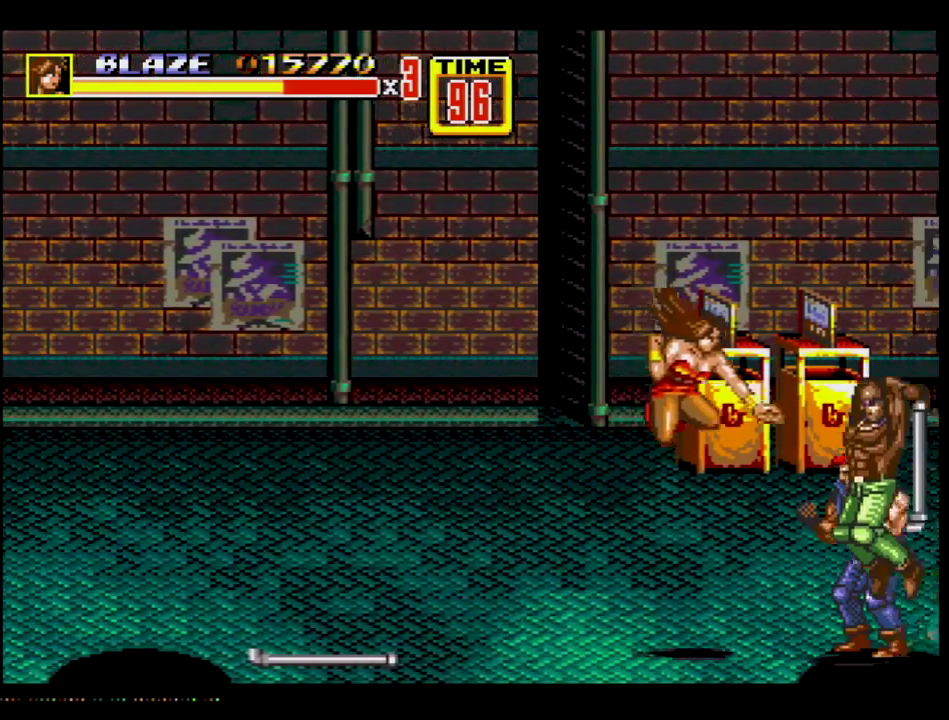
{"buttons": [], "events": [[100, "DPAD_DOWN", "up"], [100, "DPAD_RIGHT", "up"], [467, "B", "up"]]}
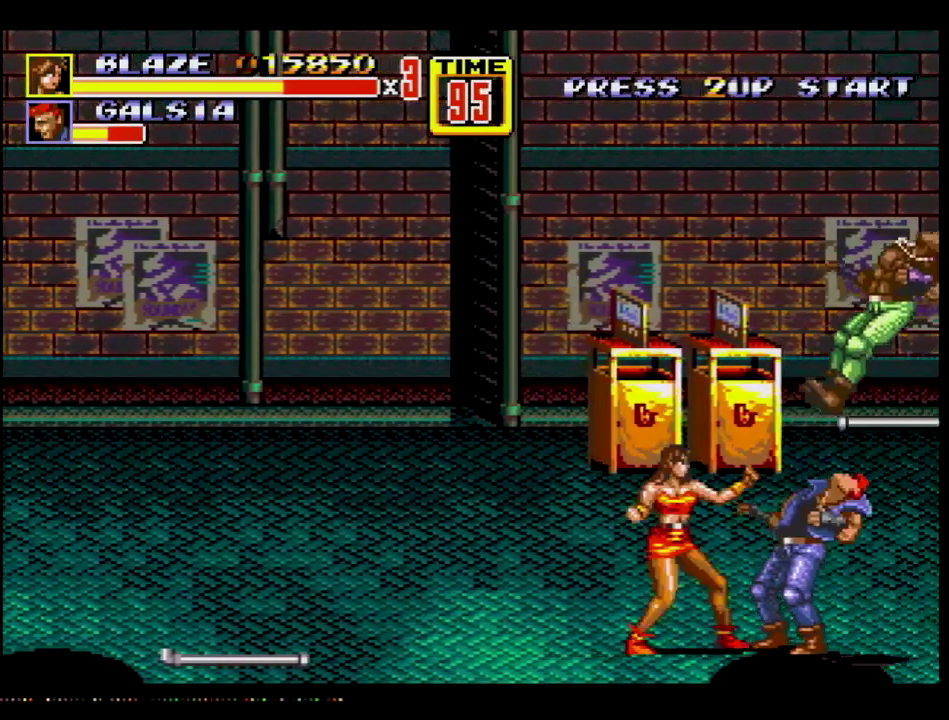
{"buttons": [], "events": [[166, "DPAD_RIGHT", "down"], [200, "B", "down"], [233, "DPAD_RIGHT", "up"], [350, "B", "up"]]}
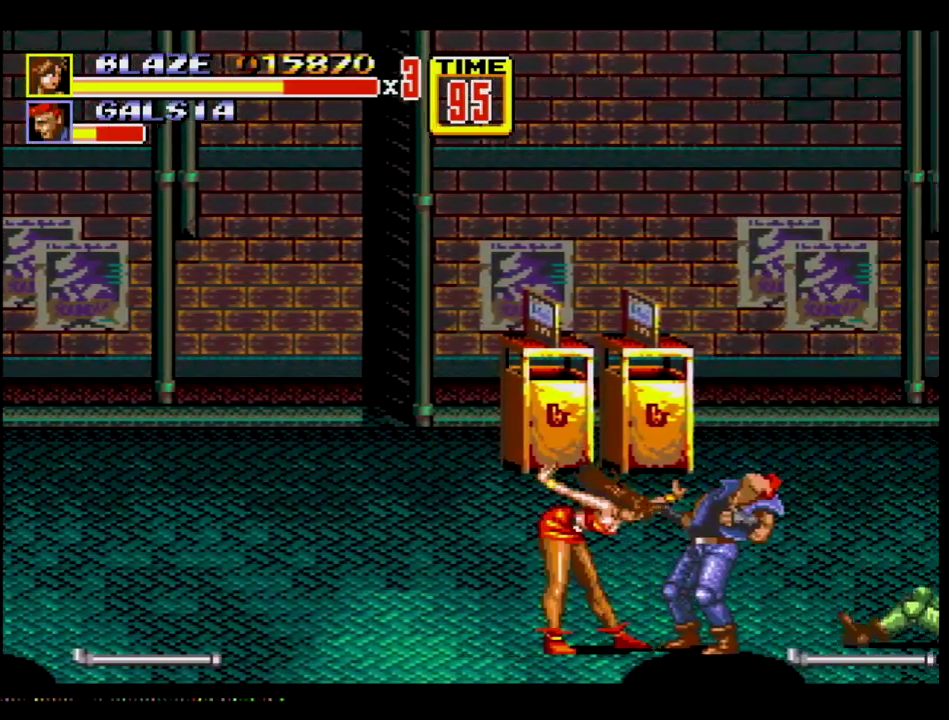
{"buttons": [], "events": [[50, "B", "down"], [50, "DPAD_RIGHT", "down"], [167, "B", "up"], [184, "DPAD_RIGHT", "up"], [267, "DPAD_LEFT", "down"], [417, "DPAD_LEFT", "up"]]}
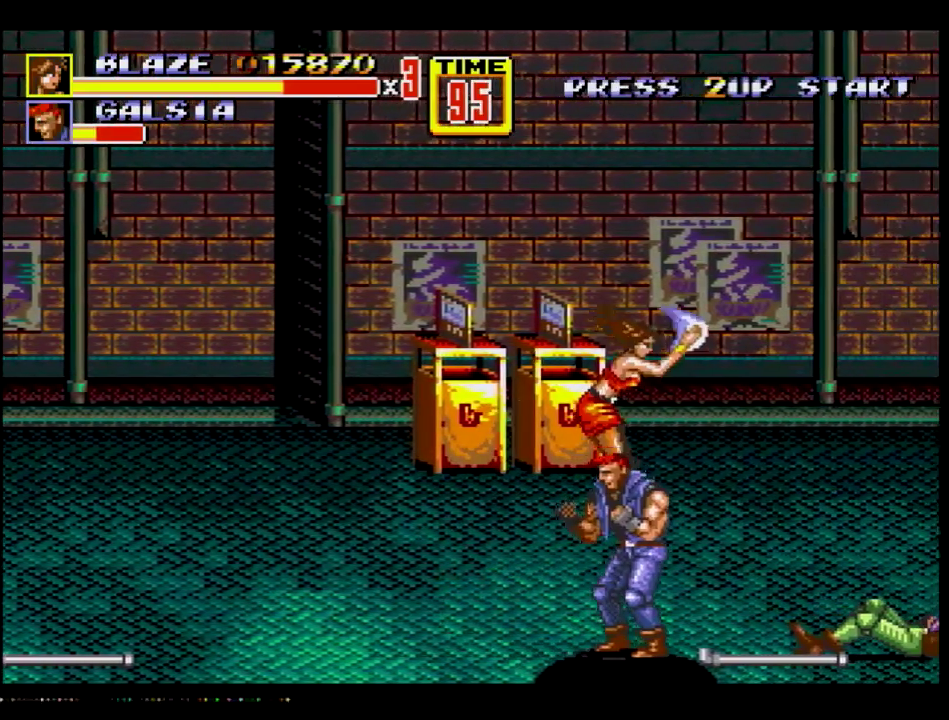
{"buttons": ["DPAD_RIGHT"], "events": [[383, "DPAD_RIGHT", "down"]]}
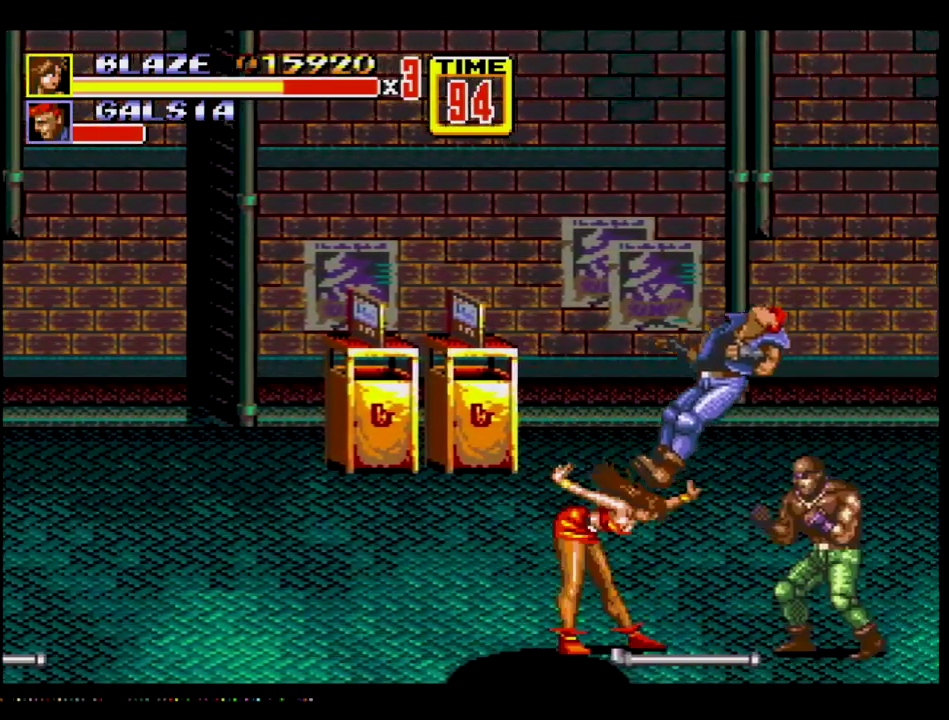
{"buttons": [], "events": [[200, "DPAD_RIGHT", "up"], [234, "DPAD_LEFT", "down"], [367, "DPAD_LEFT", "up"]]}
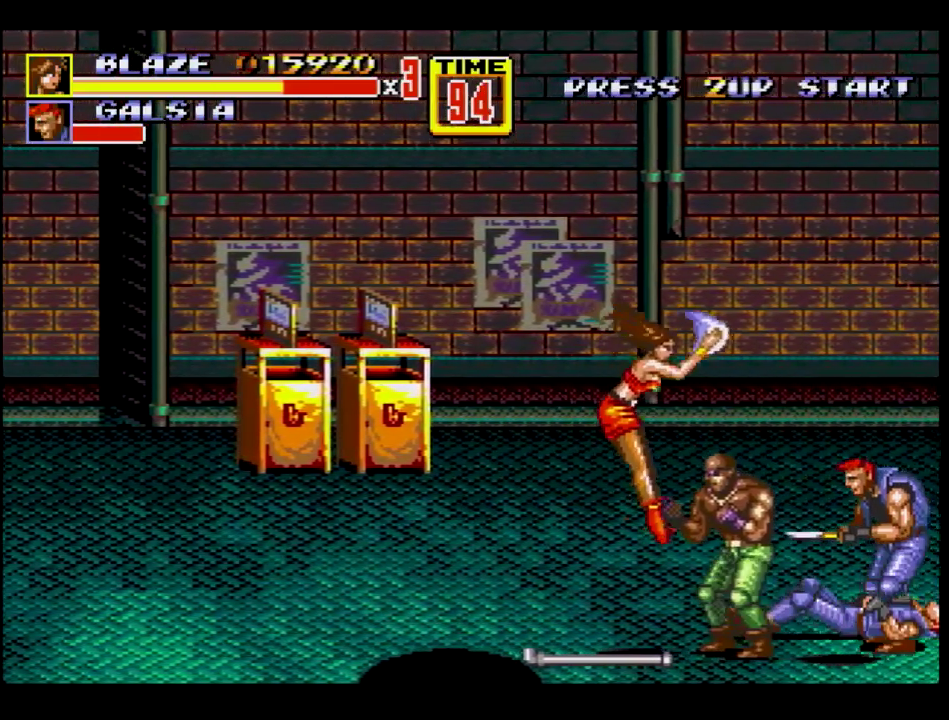
{"buttons": [], "events": []}
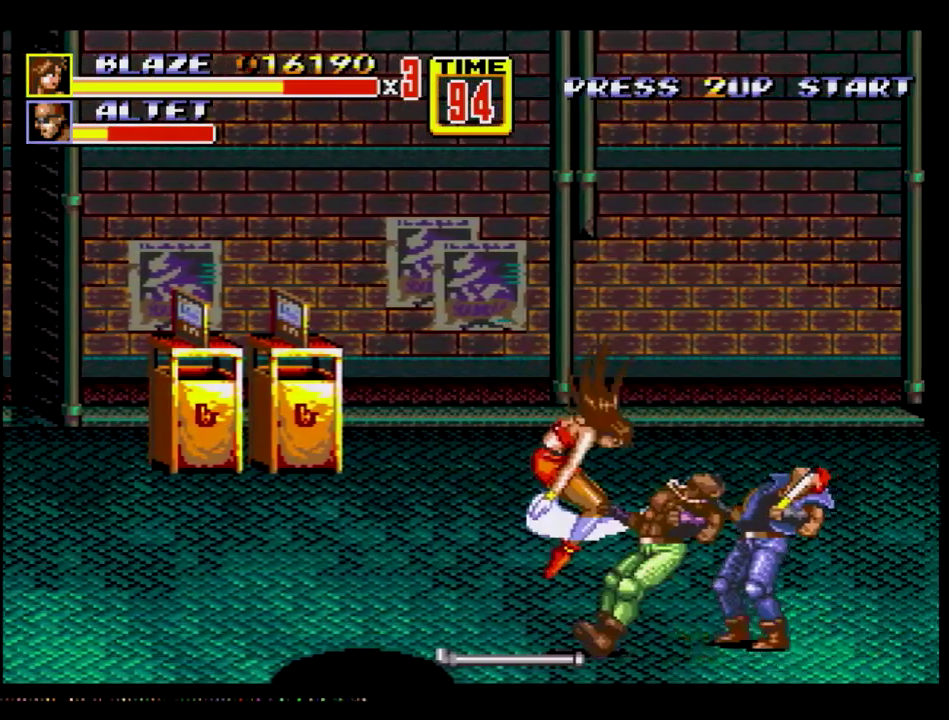
{"buttons": [], "events": [[100, "DPAD_RIGHT", "down"], [167, "DPAD_RIGHT", "up"], [217, "DPAD_RIGHT", "down"], [250, "B", "down"], [300, "B", "up"], [300, "DPAD_UP", "down"], [367, "DPAD_UP", "up"], [417, "DPAD_RIGHT", "up"]]}
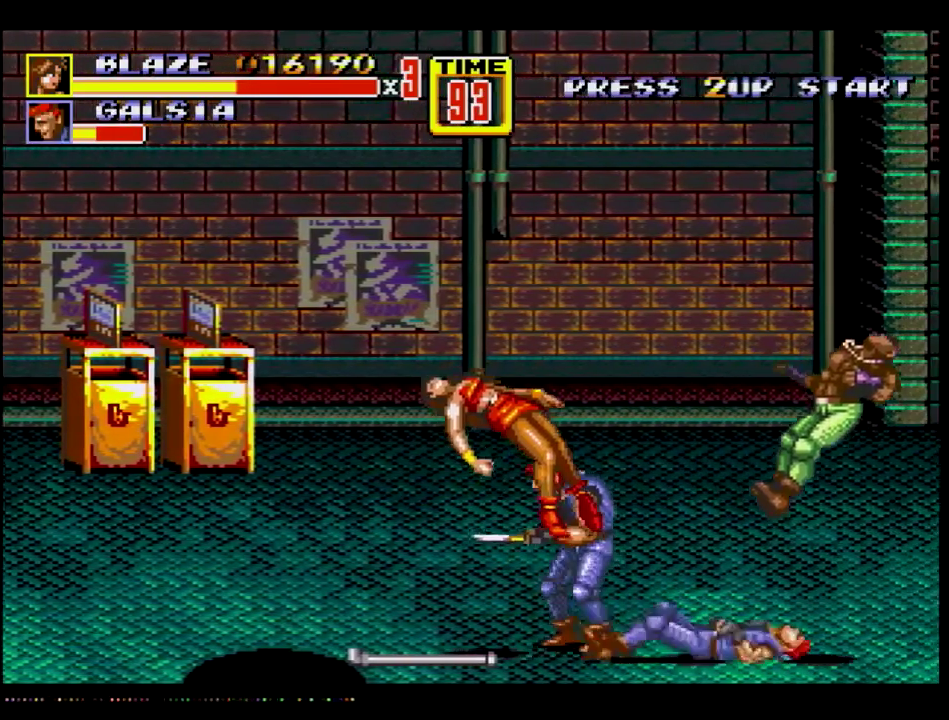
{"buttons": [], "events": []}
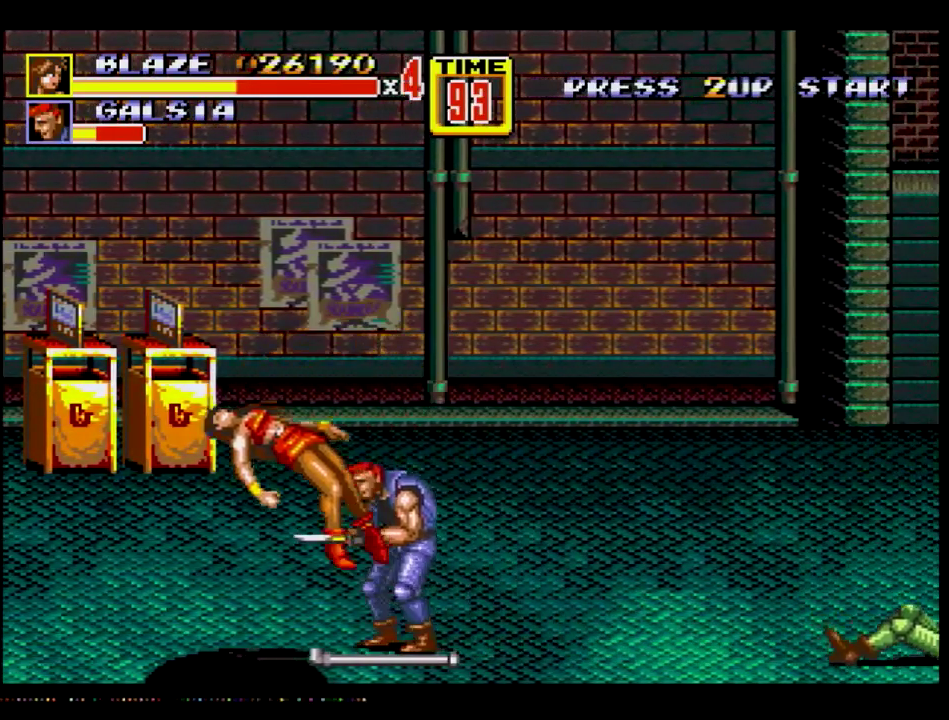
{"buttons": [], "events": []}
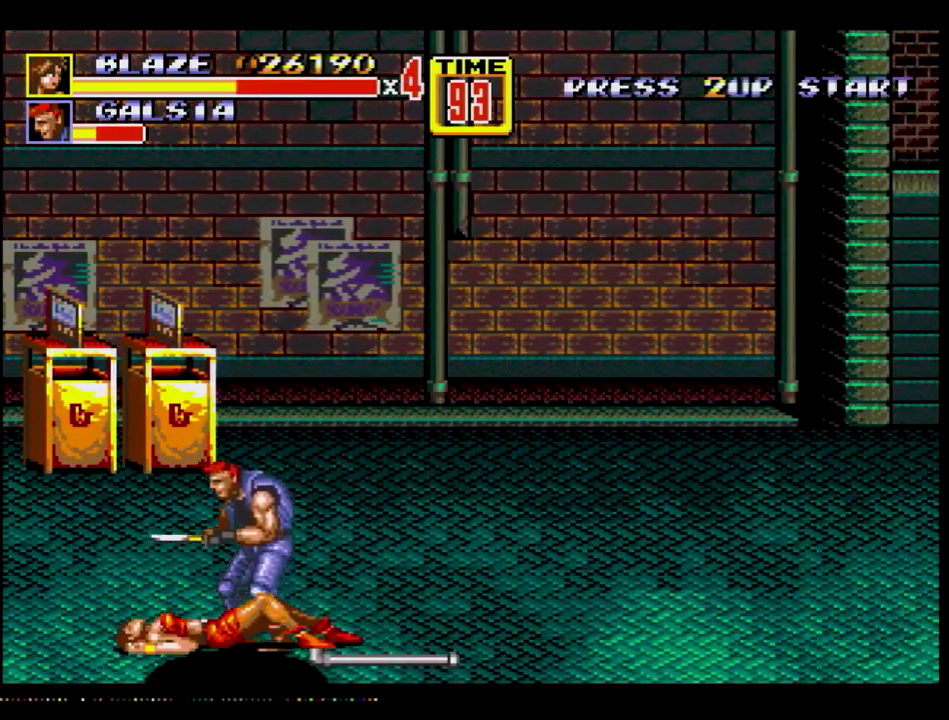
{"buttons": ["DPAD_RIGHT"], "events": [[100, "DPAD_RIGHT", "down"]]}
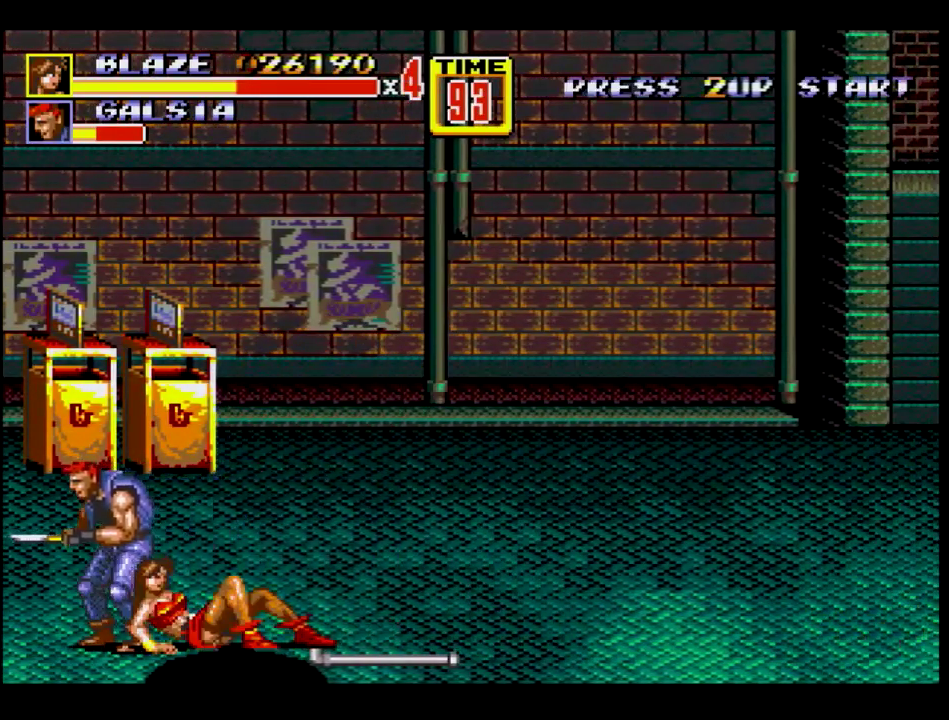
{"buttons": ["DPAD_RIGHT"], "events": []}
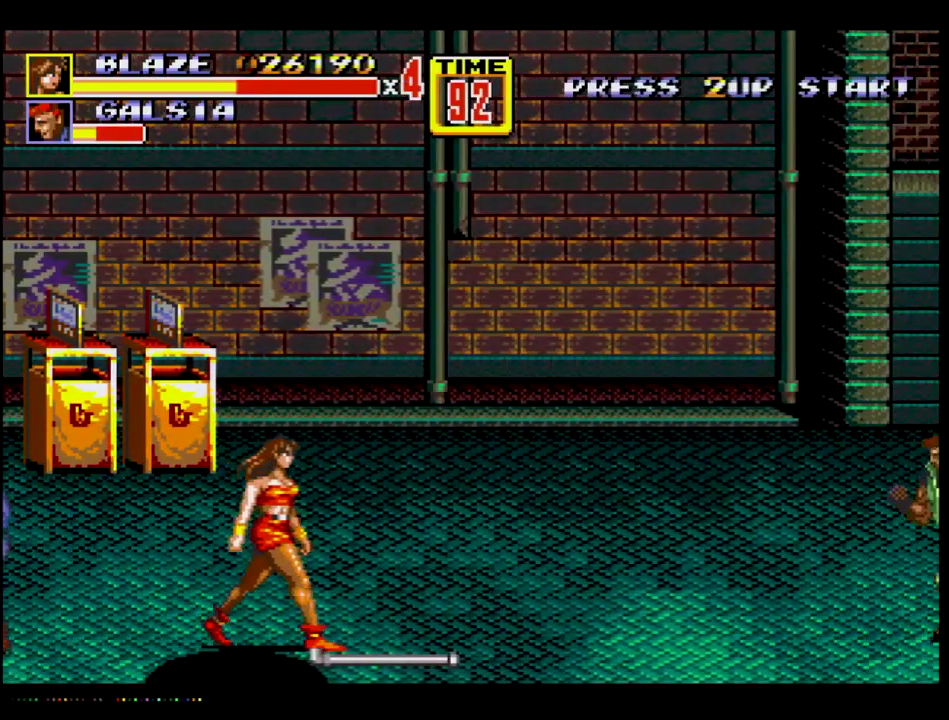
{"buttons": ["DPAD_RIGHT"], "events": [[216, "B", "down"], [367, "B", "up"]]}
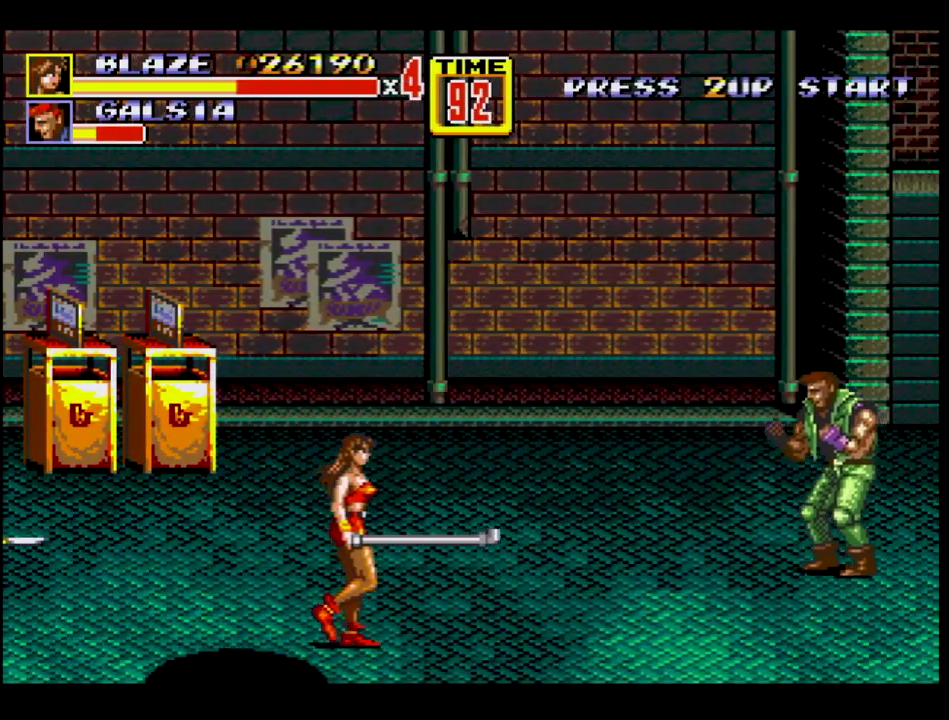
{"buttons": ["B"], "events": [[100, "DPAD_LEFT", "down"], [100, "DPAD_RIGHT", "up"], [284, "B", "down"], [434, "DPAD_LEFT", "up"]]}
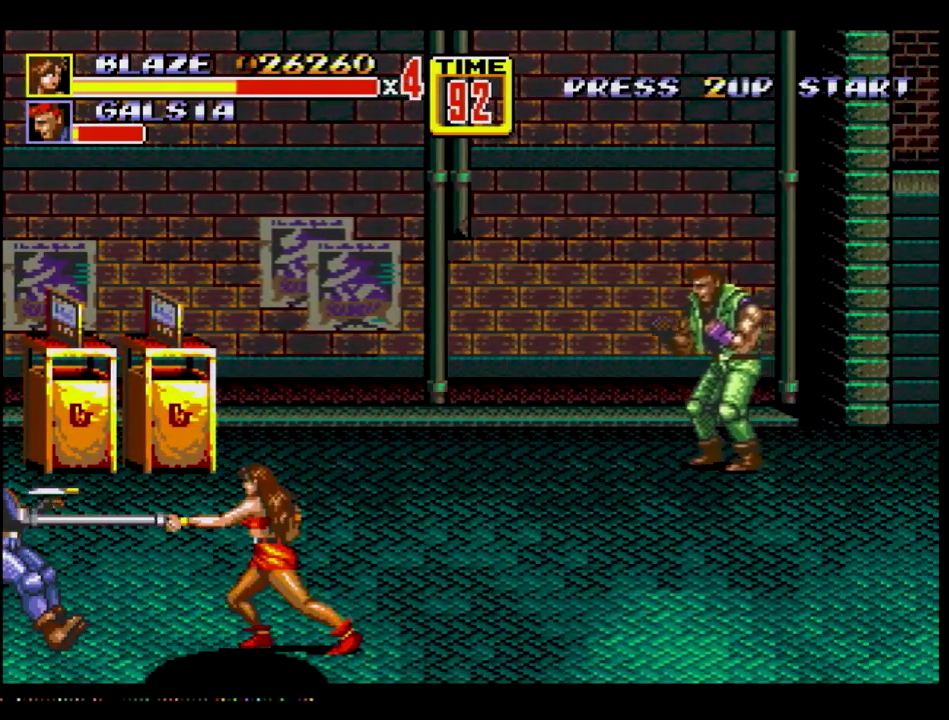
{"buttons": ["DPAD_UP", "DPAD_RIGHT"], "events": [[116, "B", "up"], [166, "DPAD_RIGHT", "down"], [166, "DPAD_UP", "down"]]}
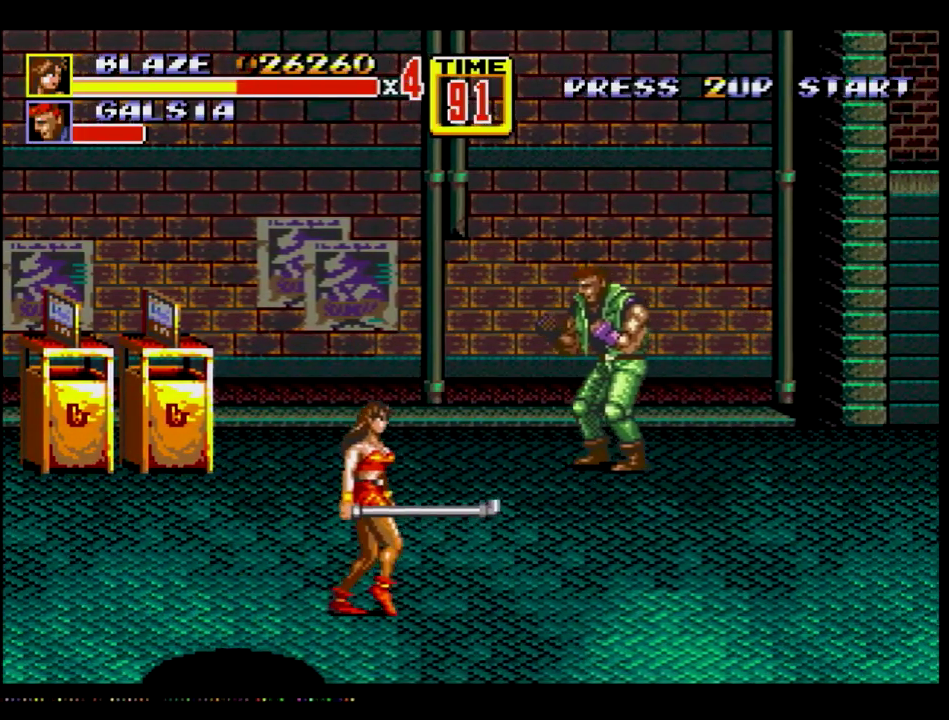
{"buttons": ["DPAD_UP", "DPAD_RIGHT"], "events": []}
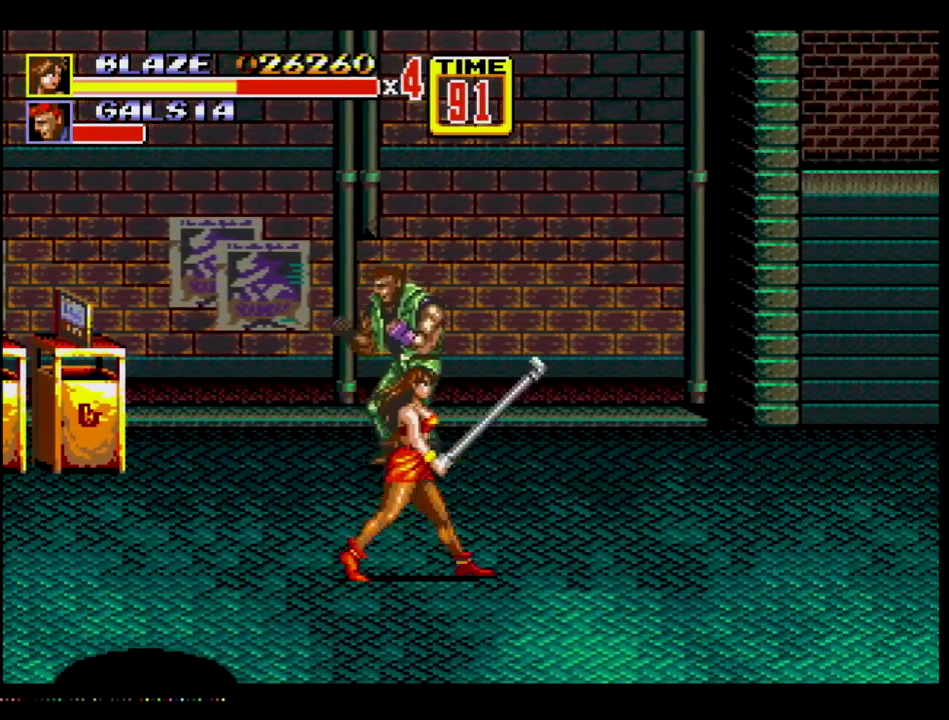
{"buttons": ["DPAD_UP", "DPAD_LEFT"], "events": [[66, "DPAD_UP", "up"], [216, "DPAD_UP", "down"], [233, "DPAD_RIGHT", "up"], [250, "DPAD_LEFT", "down"]]}
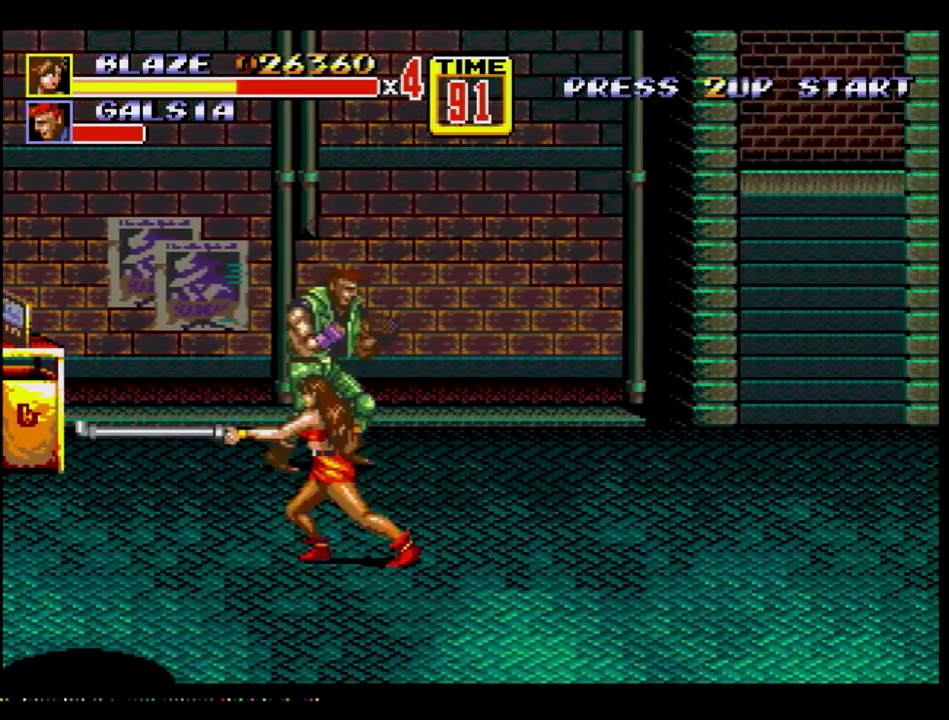
{"buttons": ["DPAD_UP", "DPAD_RIGHT"], "events": [[117, "B", "down"], [167, "B", "up"], [167, "DPAD_LEFT", "up"], [167, "DPAD_RIGHT", "down"], [167, "DPAD_UP", "up"], [234, "DPAD_UP", "down"]]}
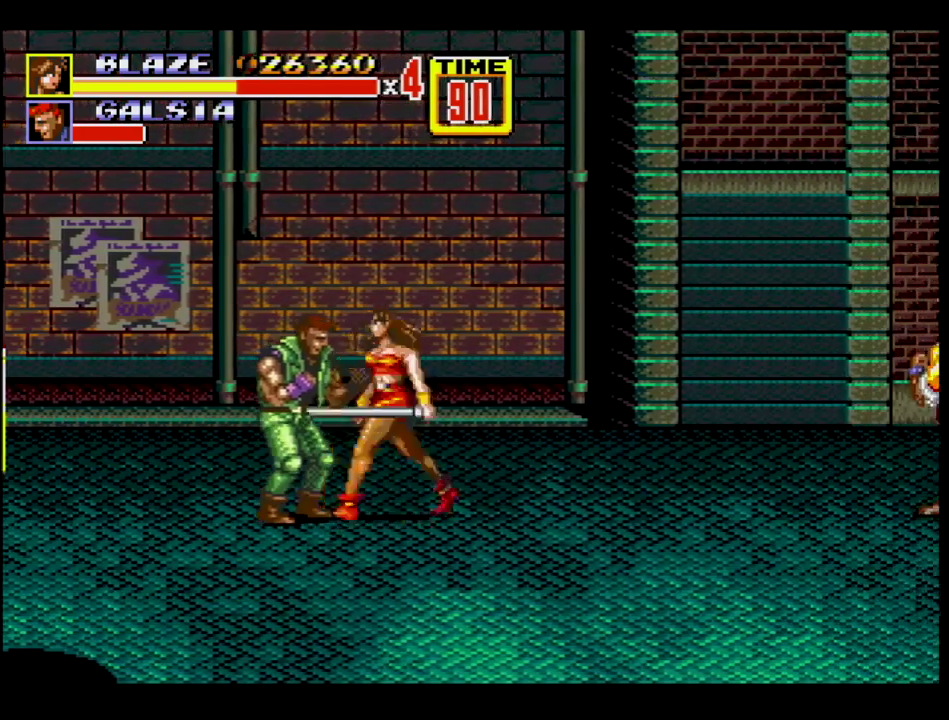
{"buttons": ["B", "DPAD_LEFT"], "events": [[33, "DPAD_RIGHT", "up"], [50, "DPAD_LEFT", "down"], [167, "B", "down"], [467, "DPAD_UP", "up"]]}
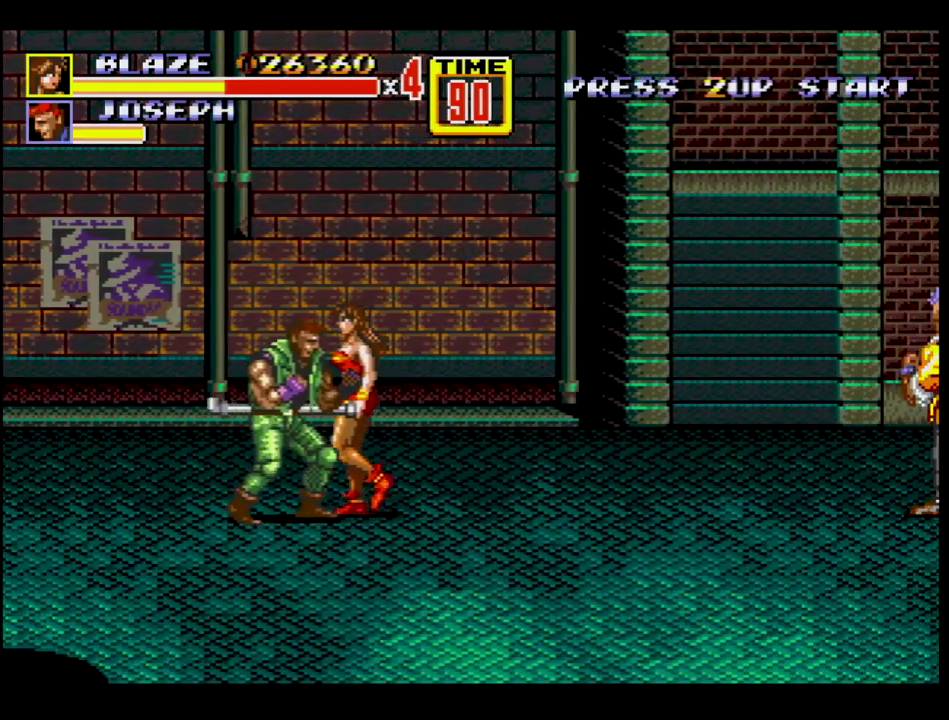
{"buttons": ["B"], "events": [[50, "B", "up"], [100, "B", "down"], [100, "DPAD_LEFT", "up"]]}
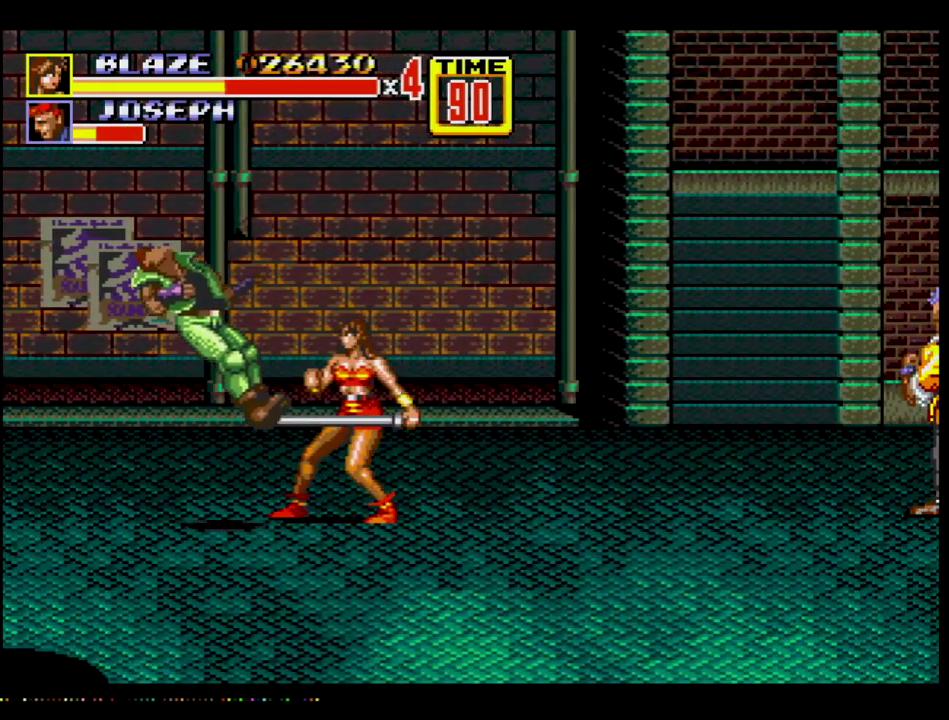
{"buttons": ["DPAD_RIGHT"], "events": [[167, "C", "down"], [384, "DPAD_RIGHT", "down"], [417, "C", "up"], [434, "B", "up"]]}
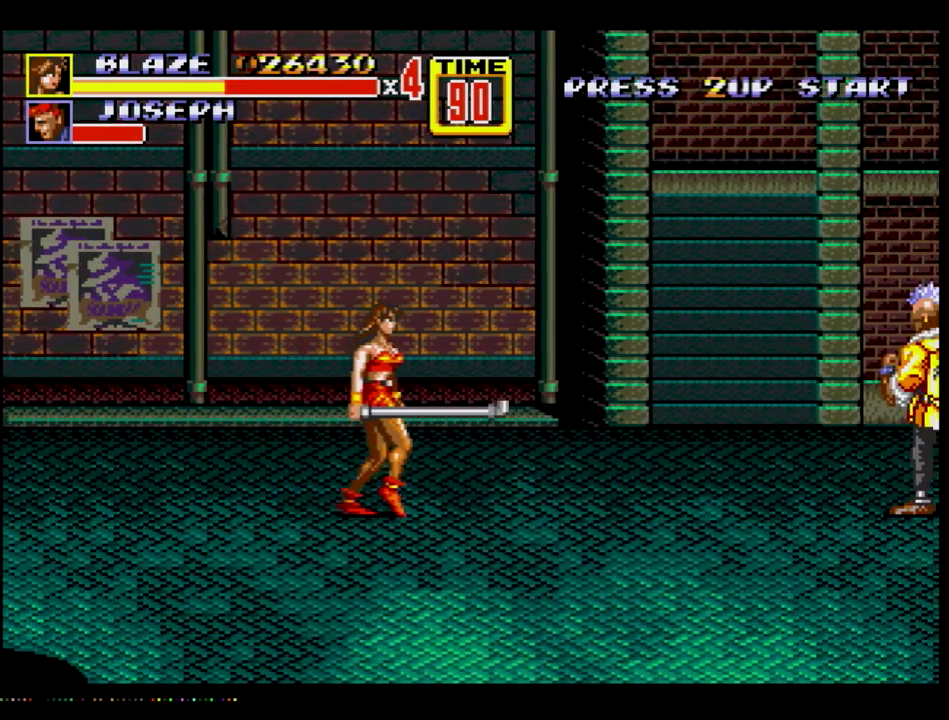
{"buttons": ["B", "DPAD_RIGHT"], "events": [[100, "B", "down"]]}
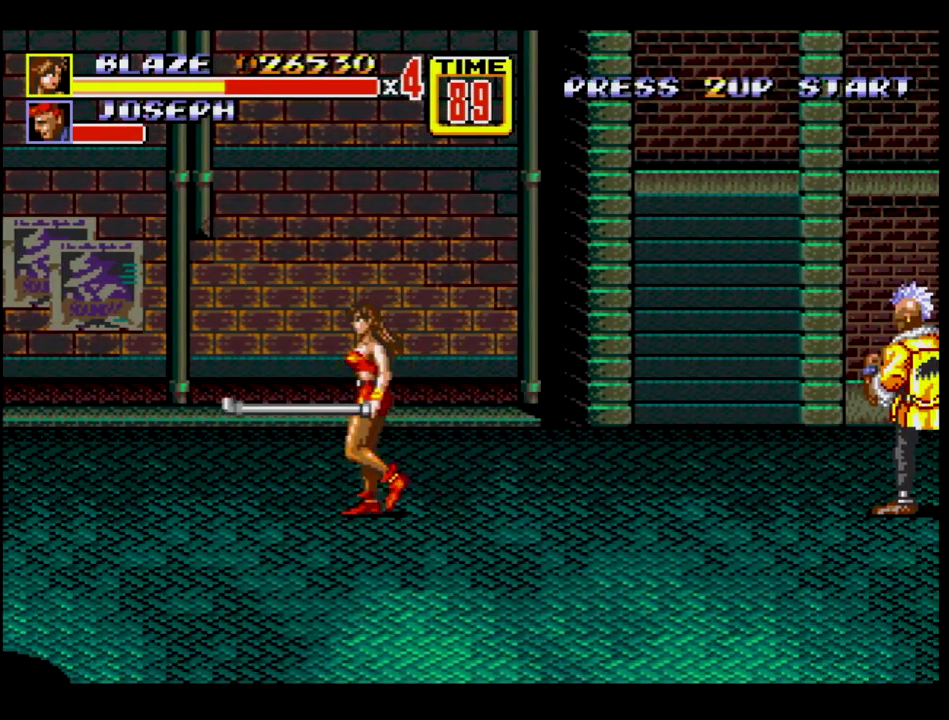
{"buttons": ["B", "DPAD_RIGHT"], "events": [[17, "DPAD_RIGHT", "up"], [217, "DPAD_LEFT", "down"], [300, "C", "down"], [300, "DPAD_LEFT", "up"], [350, "C", "up"], [350, "DPAD_RIGHT", "down"]]}
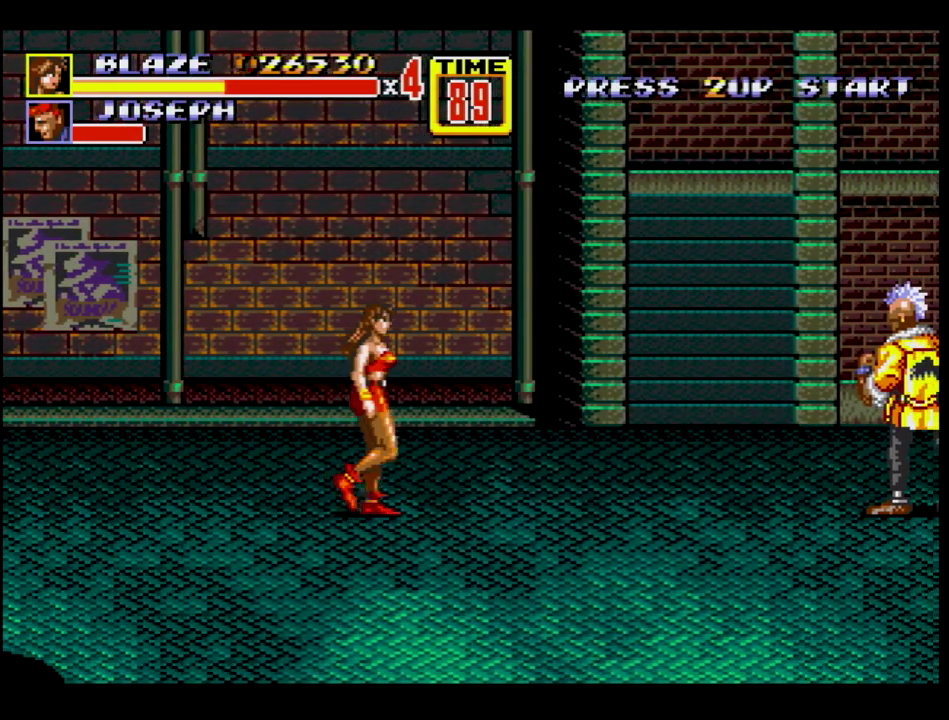
{"buttons": ["B", "DPAD_DOWN", "DPAD_RIGHT"], "events": [[34, "B", "up"], [84, "C", "down"], [217, "C", "up"], [251, "DPAD_DOWN", "down"], [467, "B", "down"]]}
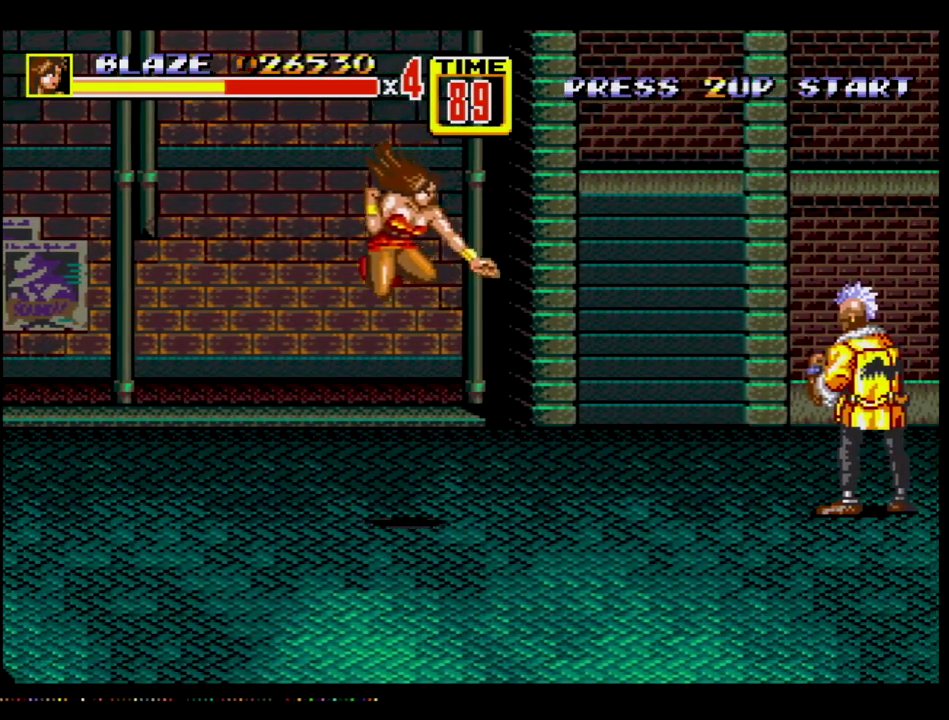
{"buttons": ["DPAD_RIGHT"], "events": [[33, "B", "up"], [117, "DPAD_DOWN", "up"]]}